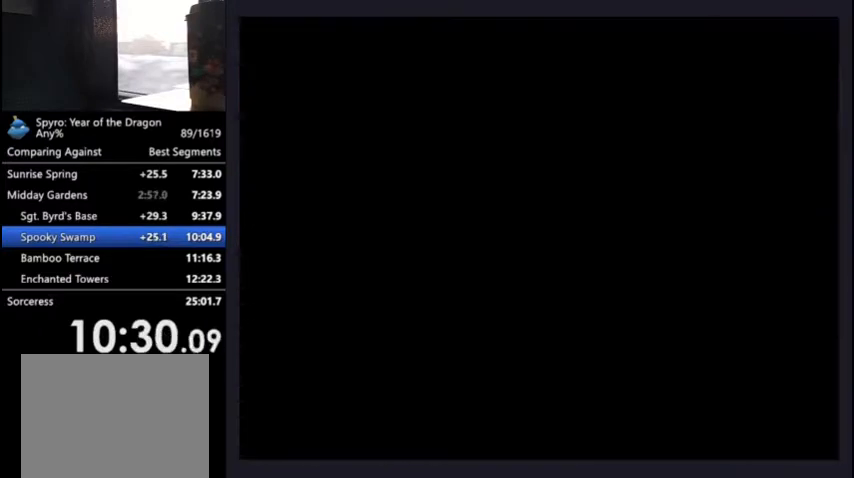
Gameplay with a controller (PlayStation layout); each line is a JSON object with the inputs held at the frame after it. "events" lists button and stick changes between this image and that frame as [ms after this image, input, new state], when the widget could be followed in between.
{"buttons": [], "left_stick": "center", "right_stick": "center", "events": [[33, "L2", "up"], [33, "R2", "up"]]}
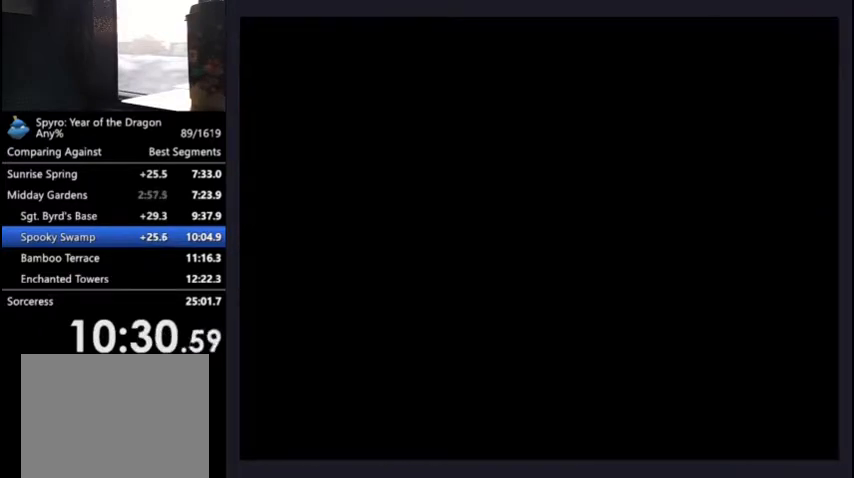
{"buttons": [], "left_stick": "center", "right_stick": "center", "events": []}
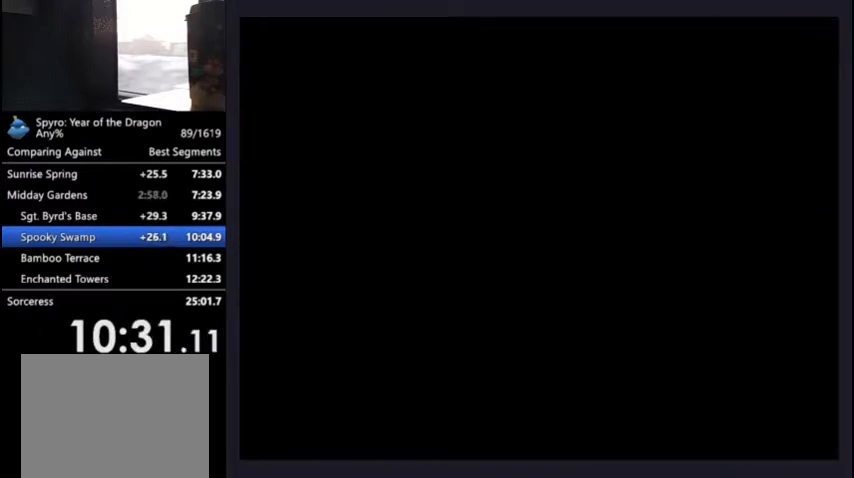
{"buttons": [], "left_stick": "center", "right_stick": "center", "events": []}
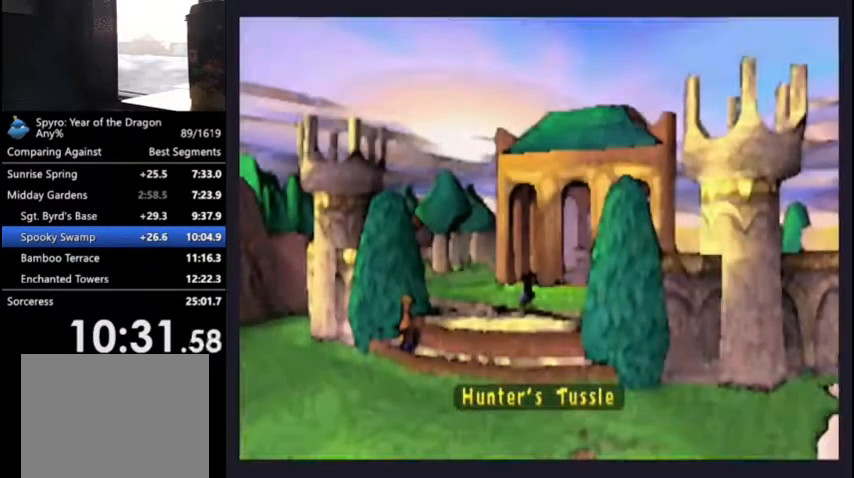
{"buttons": [], "left_stick": "center", "right_stick": "center", "events": []}
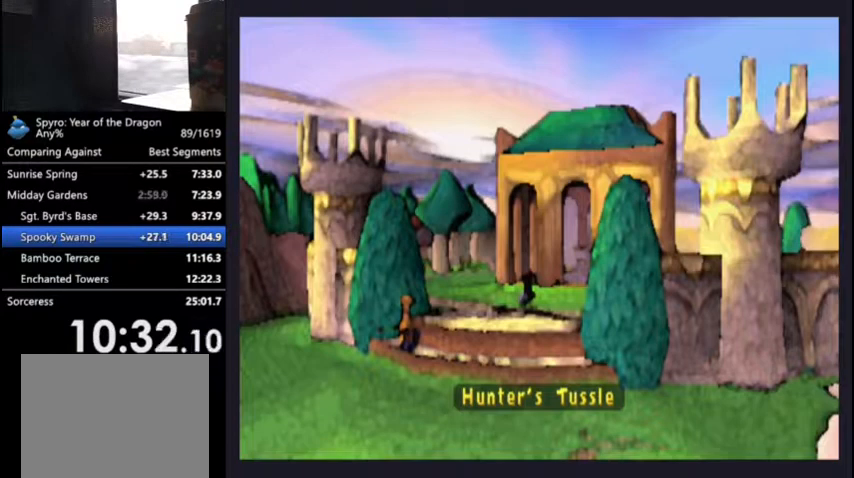
{"buttons": ["L2", "R2"], "left_stick": "center", "right_stick": "center", "events": [[467, "L2", "down"], [500, "R2", "down"]]}
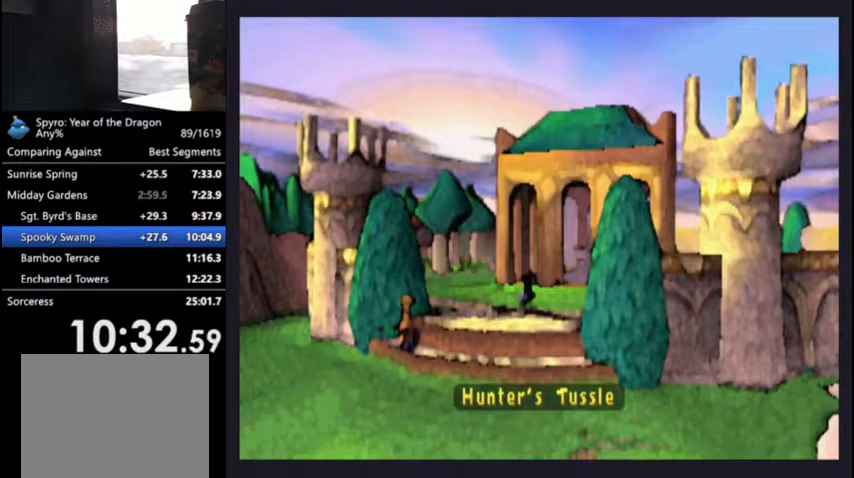
{"buttons": [], "left_stick": "center", "right_stick": "center", "events": [[33, "L2", "up"], [133, "L2", "down"], [167, "R2", "up"], [233, "L2", "up"]]}
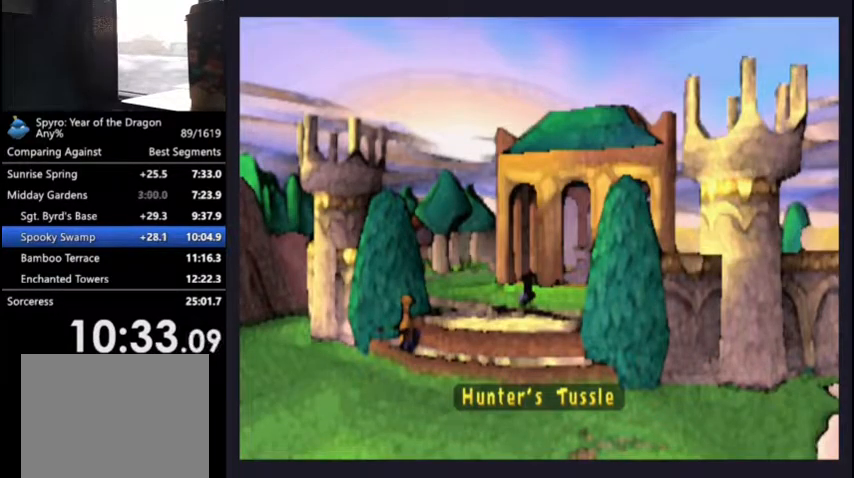
{"buttons": ["L2"], "left_stick": "center", "right_stick": "center", "events": [[467, "L2", "down"]]}
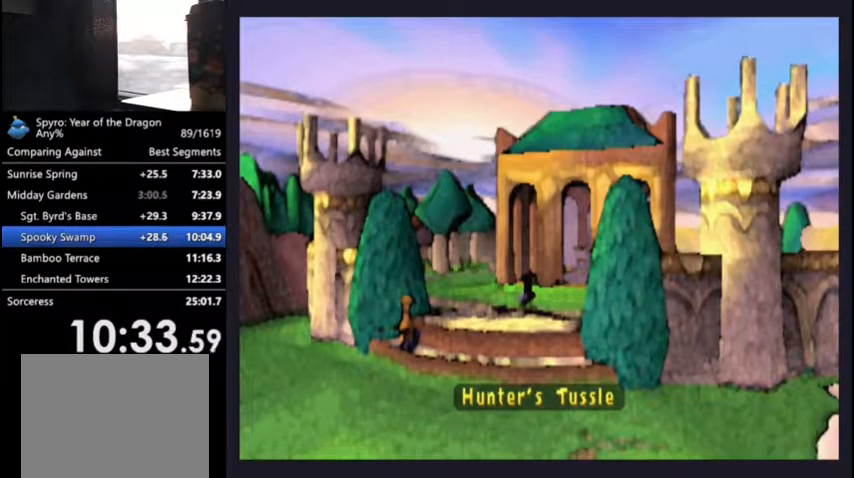
{"buttons": [], "left_stick": "center", "right_stick": "center", "events": [[33, "L2", "up"]]}
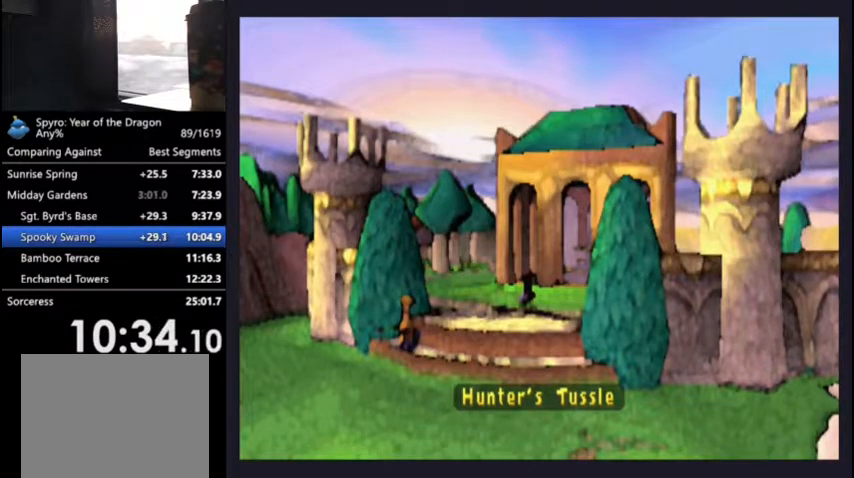
{"buttons": ["L2", "R2"], "left_stick": "center", "right_stick": "center", "events": [[500, "L2", "down"], [500, "R2", "down"]]}
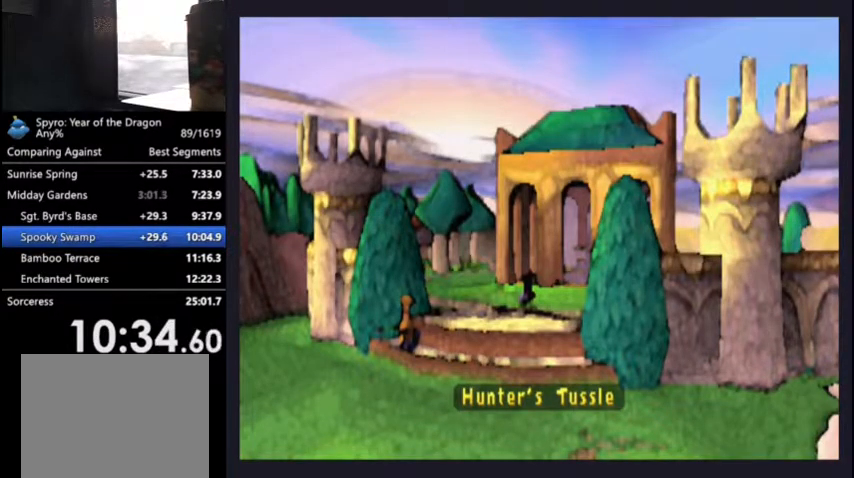
{"buttons": [], "left_stick": "center", "right_stick": "center", "events": [[100, "L2", "up"], [167, "L2", "down"], [167, "R2", "up"], [300, "L2", "up"]]}
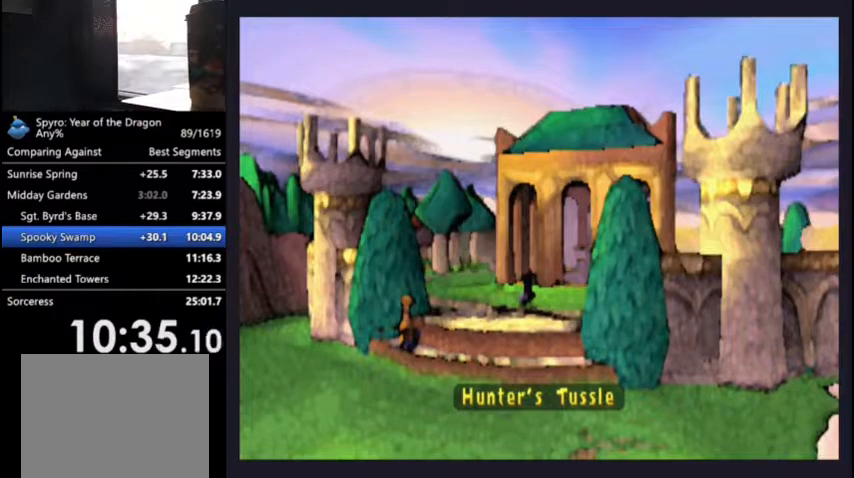
{"buttons": [], "left_stick": "center", "right_stick": "center", "events": []}
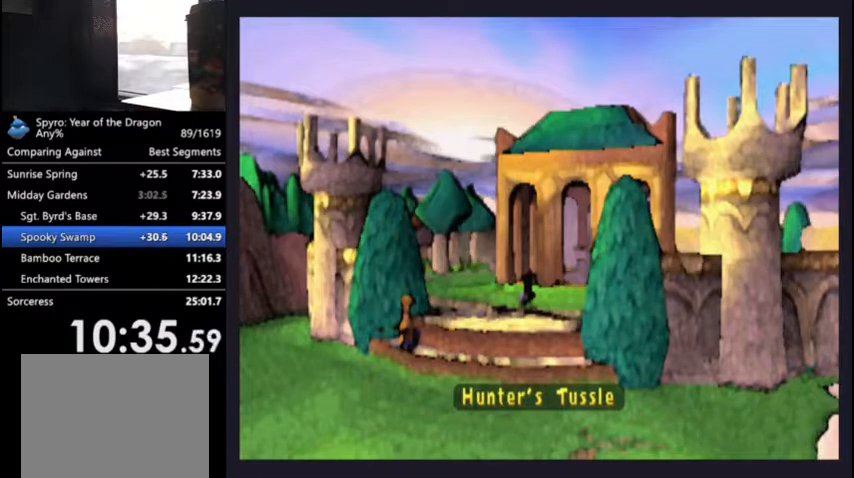
{"buttons": [], "left_stick": "center", "right_stick": "center", "events": [[333, "CROSS", "down"], [367, "CROSS", "up"], [400, "CROSS", "down"], [467, "CROSS", "up"]]}
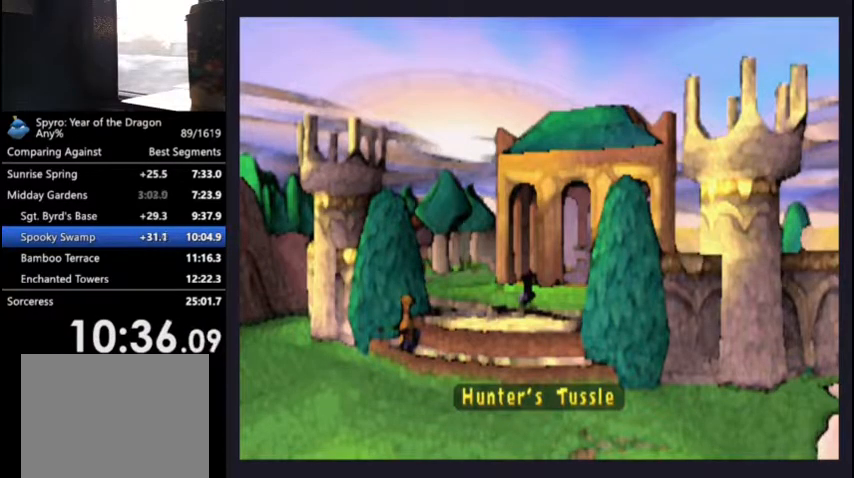
{"buttons": [], "left_stick": "center", "right_stick": "center", "events": [[33, "CROSS", "down"], [67, "CROSS", "up"], [100, "CROSS", "down"], [167, "CROSS", "up"], [200, "CROSS", "down"], [233, "CROSS", "up"], [333, "CROSS", "down"], [367, "CROSS", "up"], [433, "CROSS", "down"], [500, "CROSS", "up"]]}
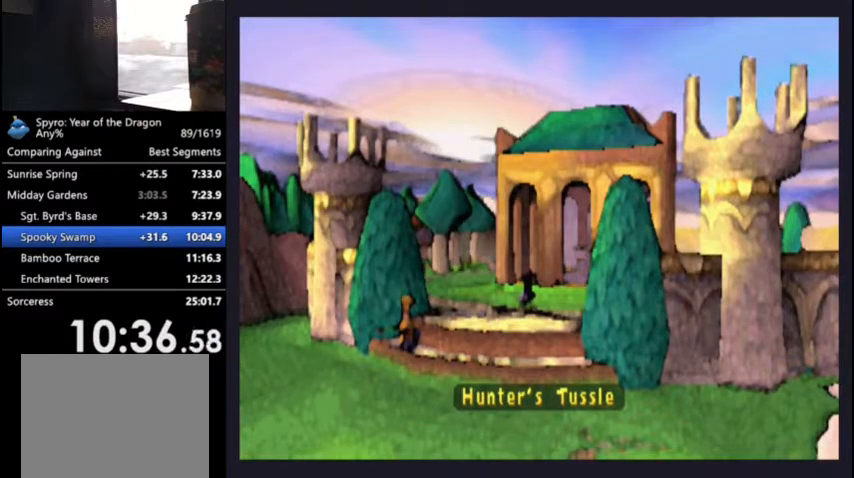
{"buttons": [], "left_stick": "center", "right_stick": "center", "events": [[67, "CROSS", "down"], [100, "CROSS", "up"], [167, "CROSS", "down"], [233, "CROSS", "up"], [300, "CROSS", "down"], [333, "CROSS", "up"], [400, "CROSS", "down"], [467, "CROSS", "up"]]}
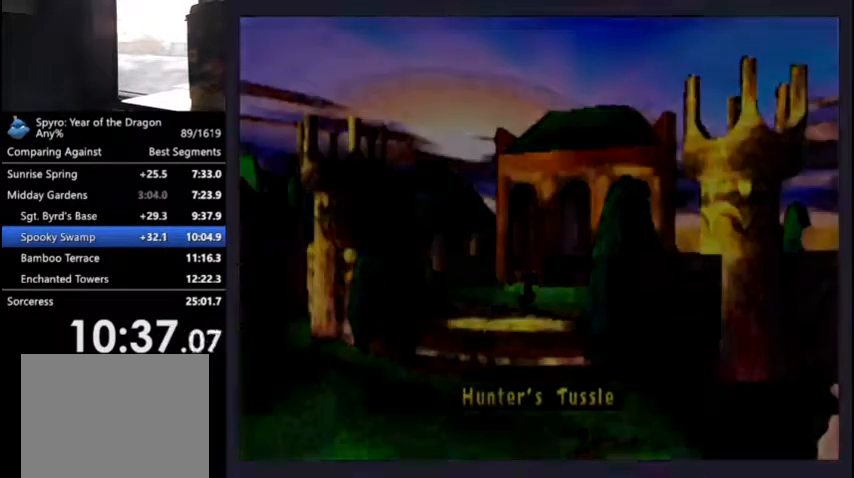
{"buttons": ["CROSS"], "left_stick": "center", "right_stick": "center", "events": [[33, "CROSS", "down"], [67, "CROSS", "up"], [133, "CROSS", "down"], [200, "CROSS", "up"], [267, "CROSS", "down"], [300, "CROSS", "up"], [367, "CROSS", "down"], [433, "CROSS", "up"], [467, "CROSS", "down"]]}
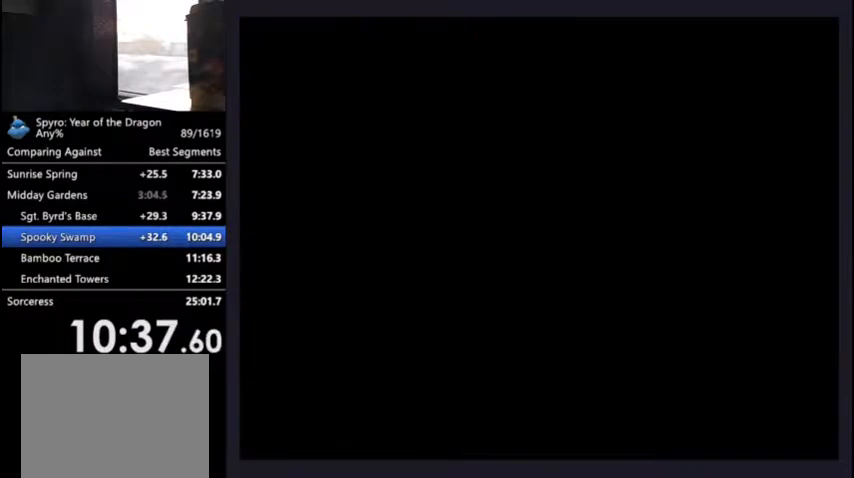
{"buttons": ["CROSS"], "left_stick": "center", "right_stick": "center", "events": [[33, "CROSS", "up"], [100, "CROSS", "down"], [133, "CROSS", "up"], [200, "CROSS", "down"], [267, "CROSS", "up"], [300, "CROSS", "down"], [333, "CROSS", "up"], [400, "CROSS", "down"], [433, "CROSS", "up"], [500, "CROSS", "down"]]}
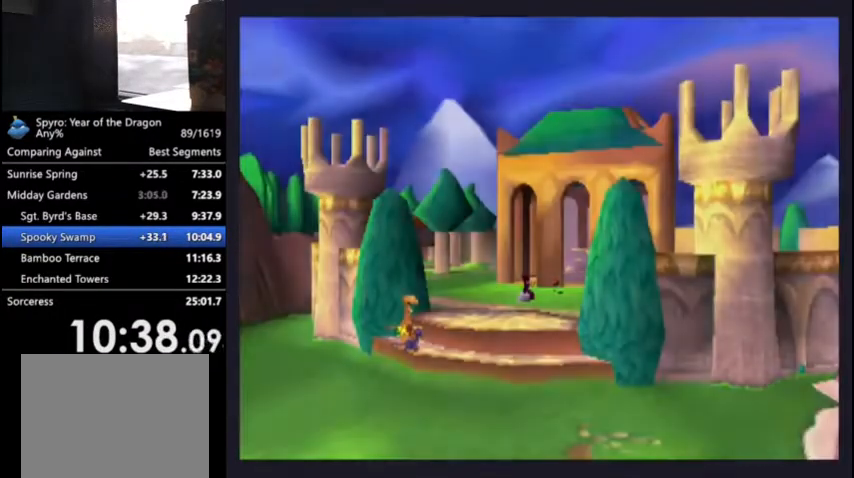
{"buttons": [], "left_stick": "center", "right_stick": "center", "events": [[33, "CROSS", "up"], [100, "CROSS", "down"], [167, "CROSS", "up"], [200, "CROSS", "down"], [267, "CROSS", "up"], [333, "CROSS", "down"], [367, "CROSS", "up"], [433, "CROSS", "down"], [467, "CROSS", "up"]]}
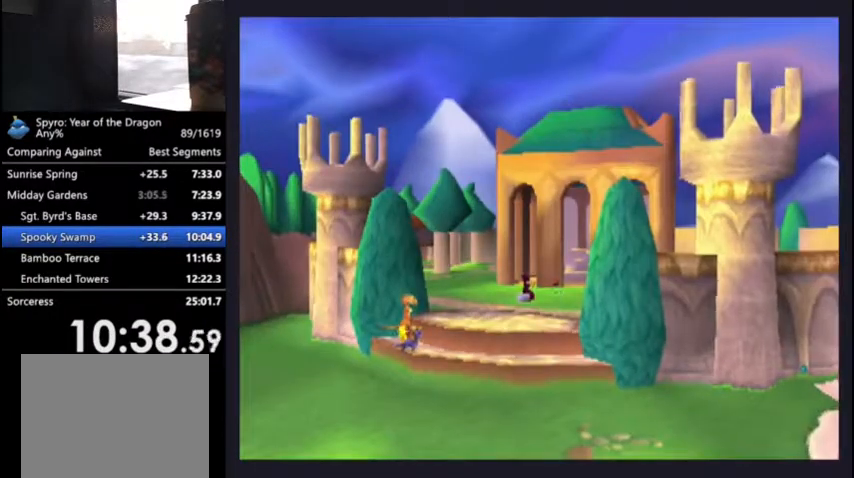
{"buttons": [], "left_stick": "center", "right_stick": "center", "events": [[33, "CROSS", "down"], [100, "CROSS", "up"], [133, "CROSS", "down"], [200, "CROSS", "up"], [267, "CROSS", "down"], [500, "CROSS", "up"]]}
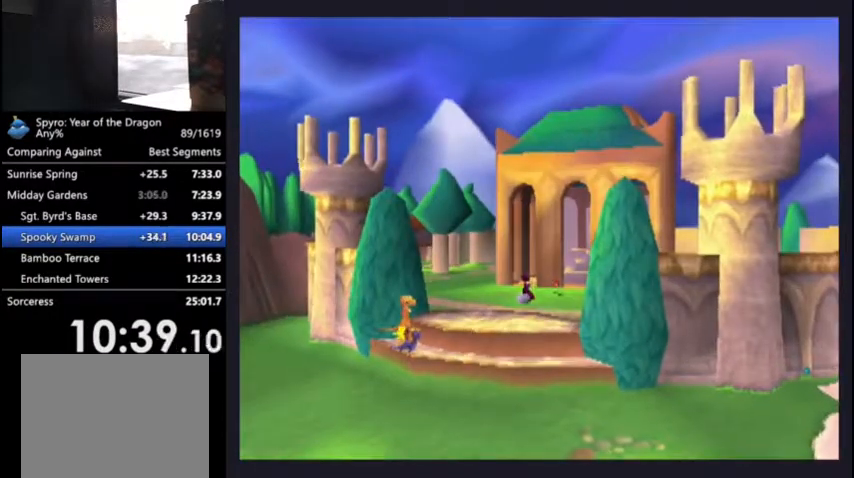
{"buttons": ["CROSS"], "left_stick": "center", "right_stick": "center", "events": [[67, "CROSS", "down"], [100, "CROSS", "up"], [167, "CROSS", "down"], [200, "CROSS", "up"], [267, "CROSS", "down"], [300, "CROSS", "up"], [367, "CROSS", "down"], [433, "CROSS", "up"], [500, "CROSS", "down"]]}
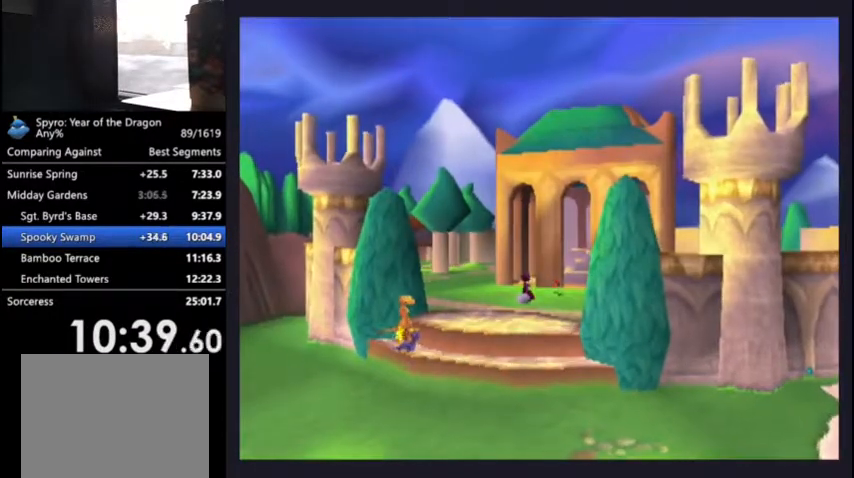
{"buttons": [], "left_stick": "center", "right_stick": "center", "events": [[33, "CROSS", "up"], [100, "CROSS", "down"], [133, "CROSS", "up"], [200, "CROSS", "down"], [233, "CROSS", "up"], [300, "CROSS", "down"], [333, "CROSS", "up"], [433, "CROSS", "down"], [467, "CROSS", "up"]]}
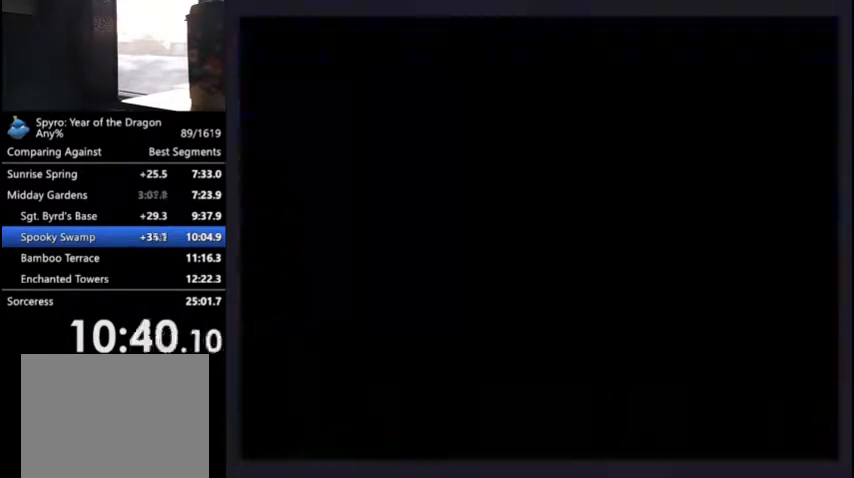
{"buttons": ["R2"], "left_stick": "center", "right_stick": "center", "events": [[67, "L3", "down"], [167, "L3", "up"], [433, "R2", "down"]]}
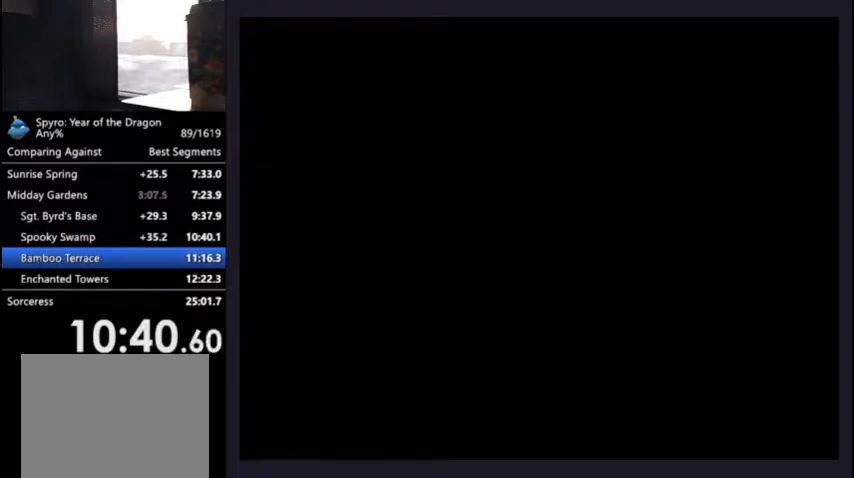
{"buttons": [], "left_stick": "center", "right_stick": "center", "events": [[67, "L2", "down"], [67, "R2", "up"], [200, "L2", "up"], [233, "L2", "down"], [367, "L2", "up"]]}